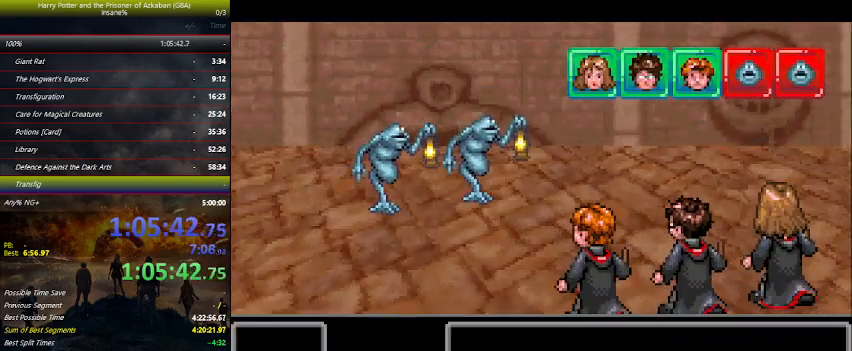
Gameplay with keyboard and mouse; each line is a JSON object with the keys held at the frame after it. "events" lists presses ("down") and releases ("up") of "a", "ctrl", "d", "down", "e", "escape", "f", "f1", "f4", "left", "q", "r", "return", "right", "s", "shift", "space", "tab", "up", "w" and "z" between this image and that frame as [ms after this image, input, new state], when the widget could be followed in between. No other keys are recorded. Mouse buttons are not recorded. Not read: mouse_move.
{"keys": [], "events": []}
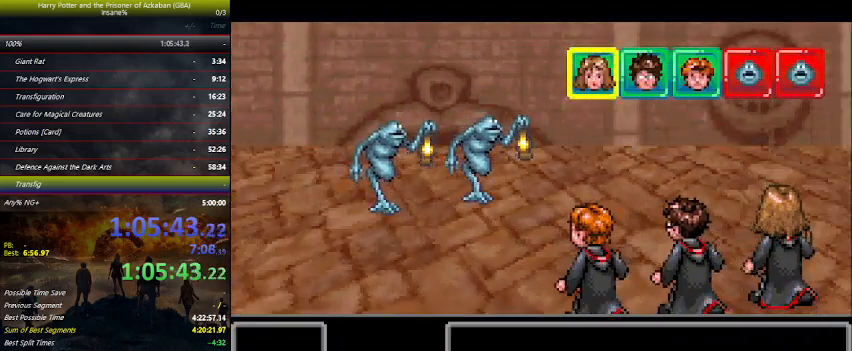
{"keys": [], "events": []}
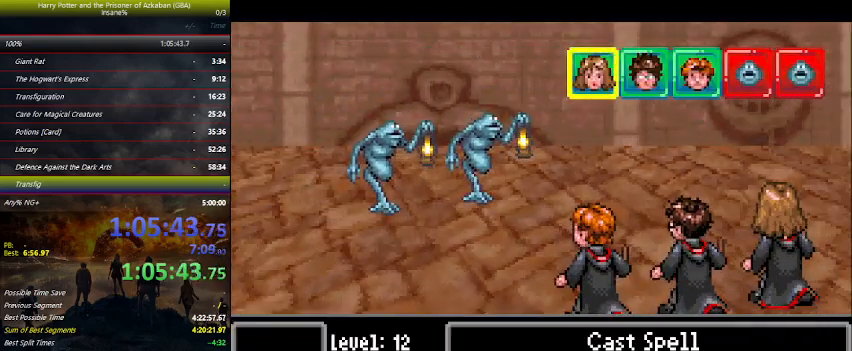
{"keys": ["space"], "events": [[167, "right", "down"], [234, "right", "up"], [267, "right", "down"], [300, "right", "up"], [367, "space", "down"], [400, "space", "up"], [467, "space", "down"]]}
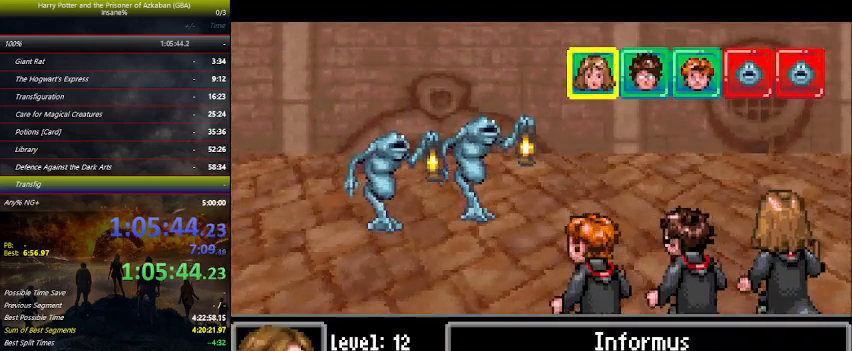
{"keys": [], "events": [[100, "space", "up"], [167, "space", "down"], [300, "space", "up"], [334, "space", "down"], [400, "space", "up"]]}
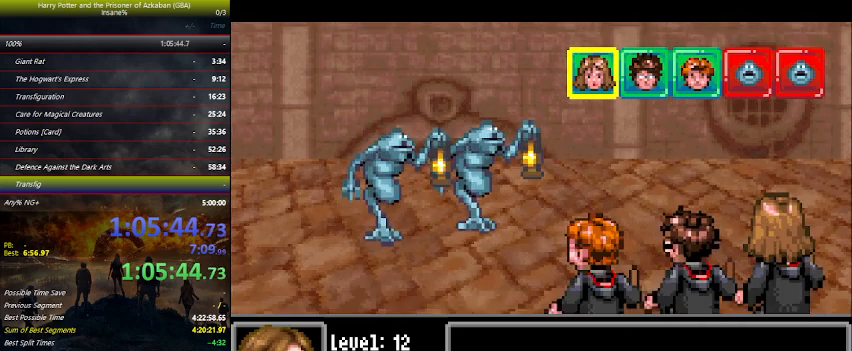
{"keys": [], "events": [[34, "space", "down"], [67, "space", "up"], [200, "space", "down"], [267, "space", "up"], [400, "space", "down"], [467, "space", "up"]]}
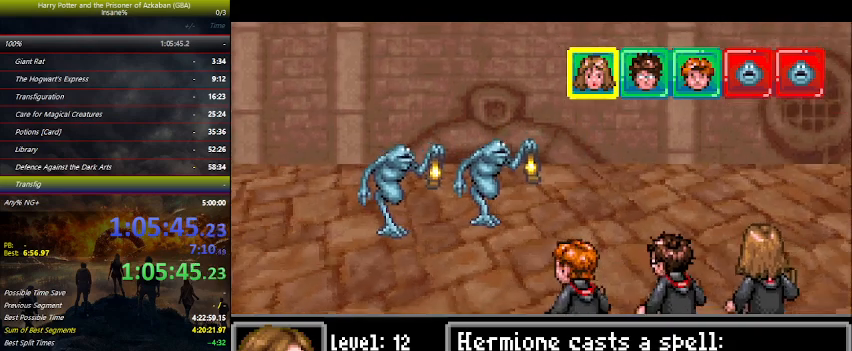
{"keys": ["space"], "events": [[100, "space", "down"], [134, "space", "up"], [267, "space", "down"], [334, "space", "up"], [467, "space", "down"]]}
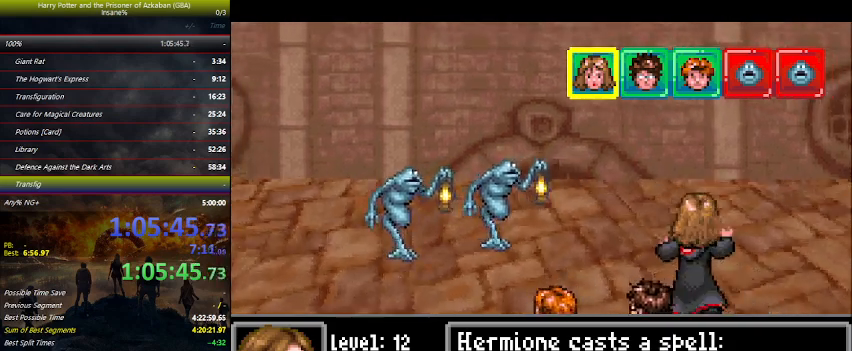
{"keys": [], "events": [[67, "space", "up"], [167, "space", "down"], [267, "space", "up"], [334, "space", "down"], [467, "space", "up"]]}
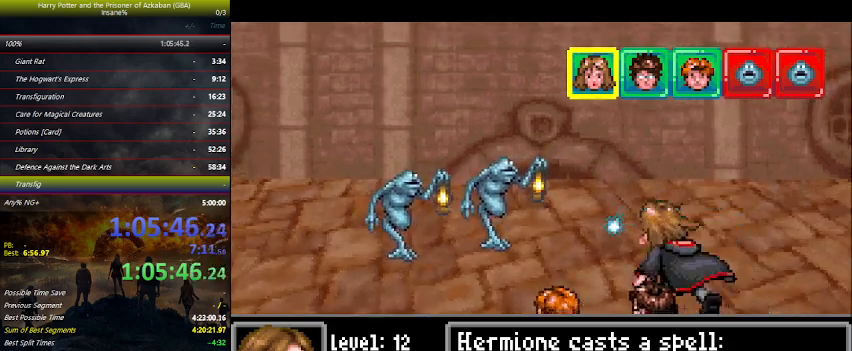
{"keys": ["space"], "events": [[34, "space", "down"], [167, "space", "up"], [267, "space", "down"], [367, "space", "up"], [467, "space", "down"]]}
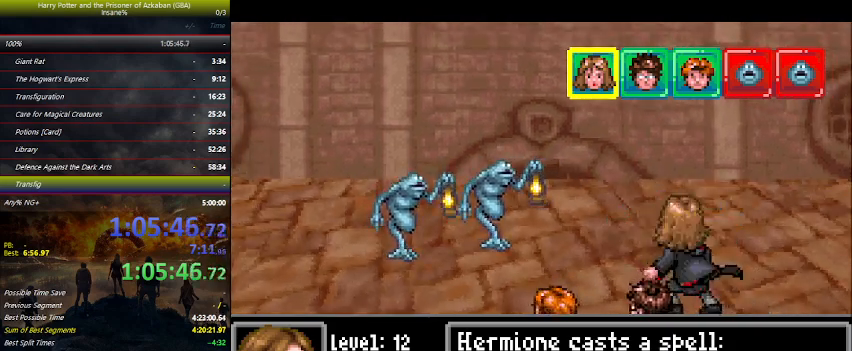
{"keys": [], "events": [[100, "space", "up"], [134, "space", "down"], [267, "space", "up"], [334, "space", "down"], [400, "space", "up"]]}
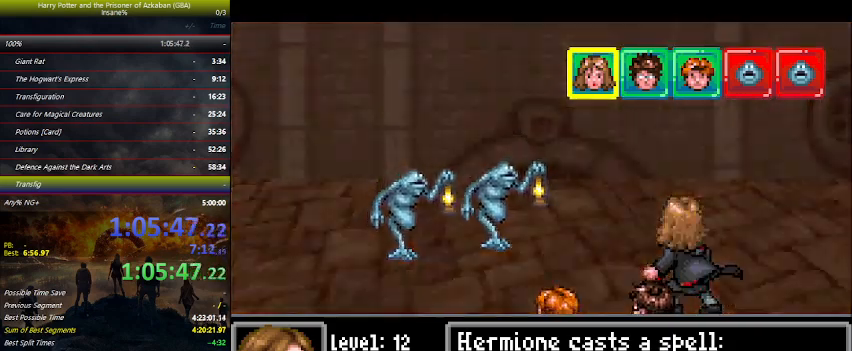
{"keys": [], "events": [[67, "space", "down"], [100, "space", "up"], [234, "space", "down"], [334, "space", "up"], [400, "space", "down"], [467, "space", "up"]]}
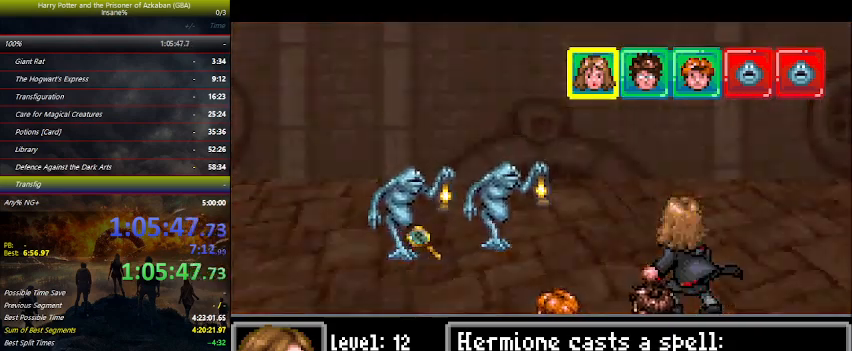
{"keys": ["space"], "events": [[134, "space", "down"], [200, "space", "up"], [300, "space", "down"], [367, "space", "up"], [500, "space", "down"]]}
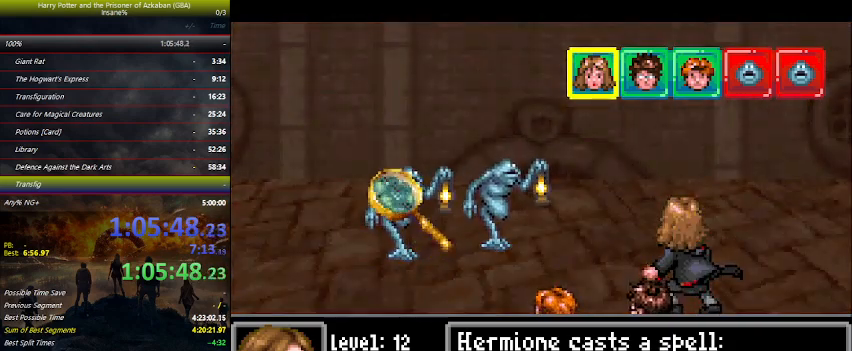
{"keys": [], "events": [[34, "space", "up"], [200, "space", "down"], [267, "space", "up"], [367, "space", "down"], [500, "space", "up"]]}
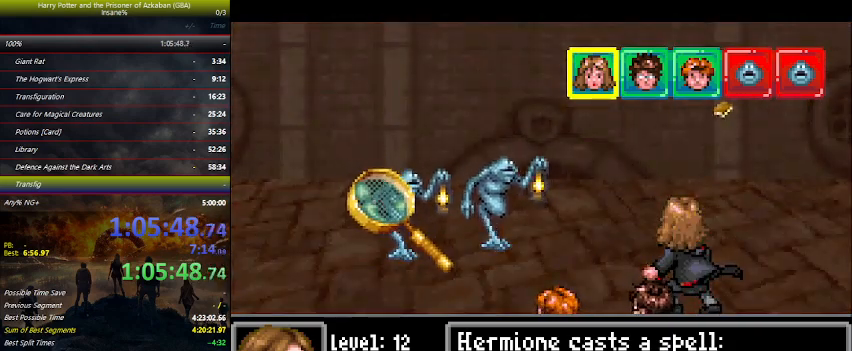
{"keys": ["space"], "events": [[67, "space", "down"], [200, "space", "up"], [300, "space", "down"], [400, "space", "up"], [500, "space", "down"]]}
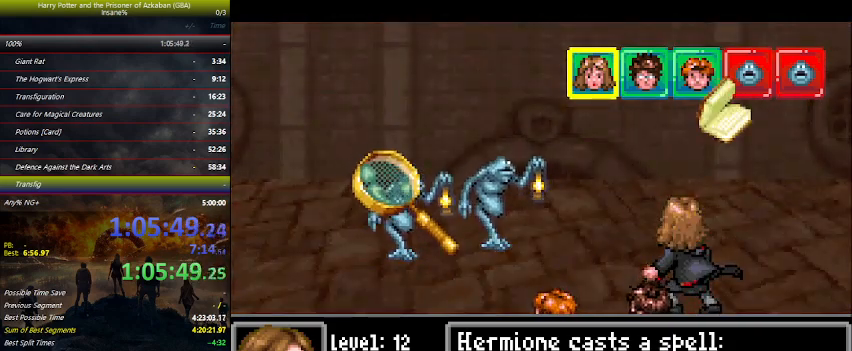
{"keys": [], "events": [[67, "space", "up"], [167, "space", "down"], [300, "space", "up"], [367, "space", "down"], [500, "space", "up"]]}
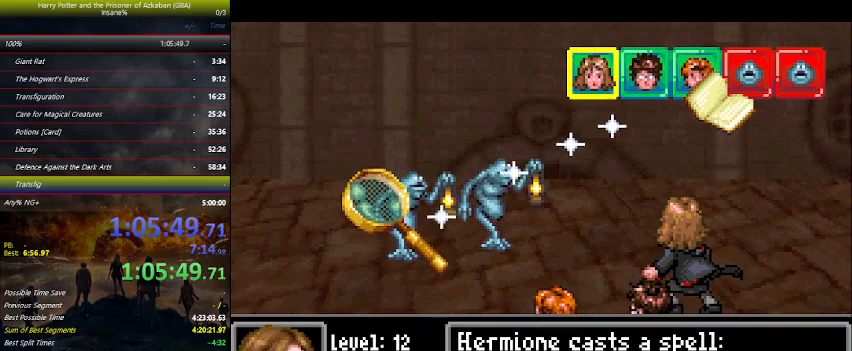
{"keys": [], "events": [[34, "space", "down"], [134, "space", "up"], [234, "space", "down"], [367, "space", "up"], [434, "space", "down"], [500, "space", "up"]]}
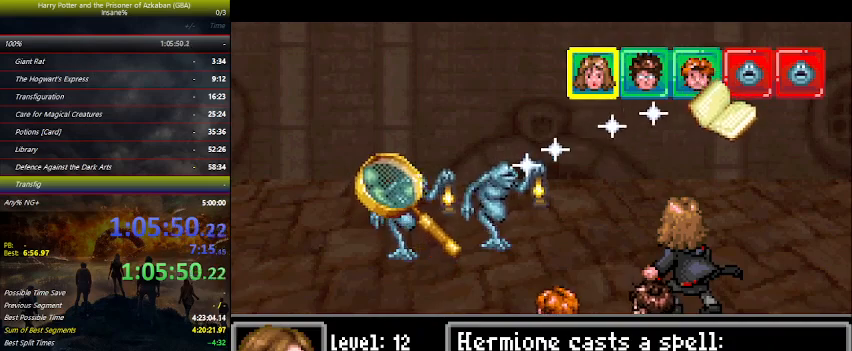
{"keys": [], "events": [[100, "space", "down"], [234, "space", "up"], [334, "space", "down"], [400, "space", "up"]]}
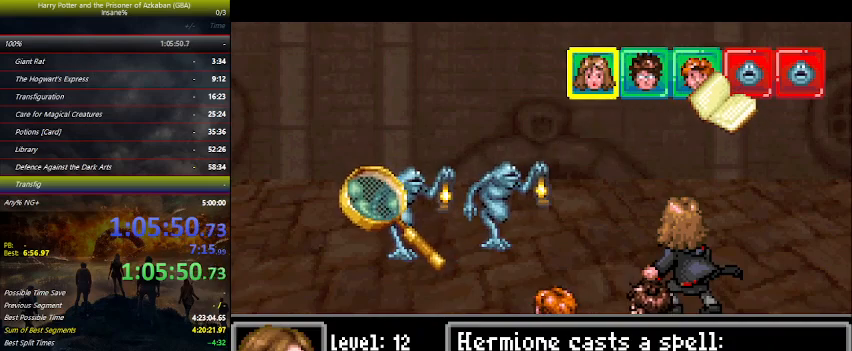
{"keys": ["space"], "events": [[34, "space", "down"], [67, "space", "up"], [234, "space", "down"], [300, "space", "up"], [434, "space", "down"]]}
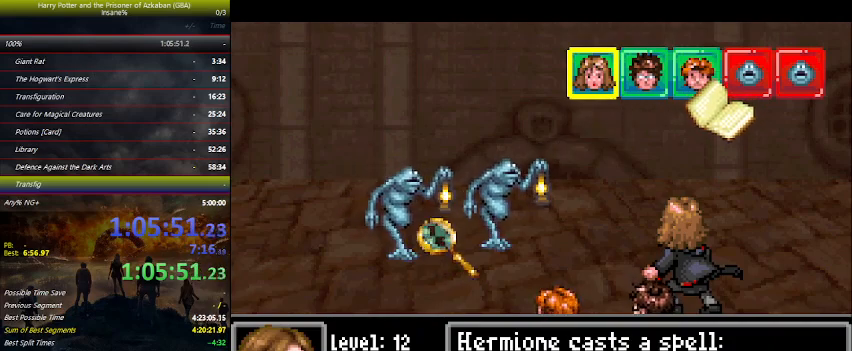
{"keys": ["space"], "events": [[67, "space", "up"], [100, "space", "down"], [234, "space", "up"], [267, "space", "down"], [367, "space", "up"], [467, "space", "down"]]}
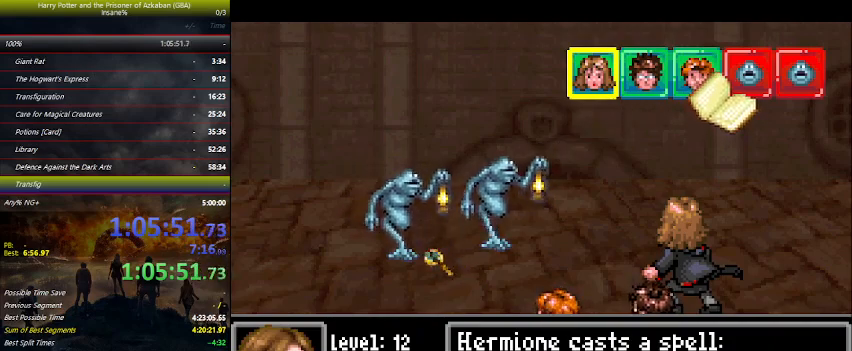
{"keys": [], "events": [[100, "space", "up"], [167, "space", "down"], [267, "space", "up"], [400, "space", "down"], [467, "space", "up"]]}
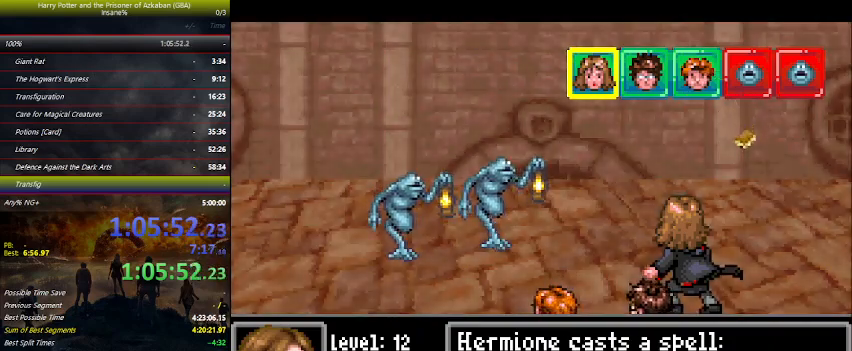
{"keys": ["space"], "events": [[67, "space", "down"], [167, "space", "up"], [267, "space", "down"], [334, "space", "up"], [467, "space", "down"]]}
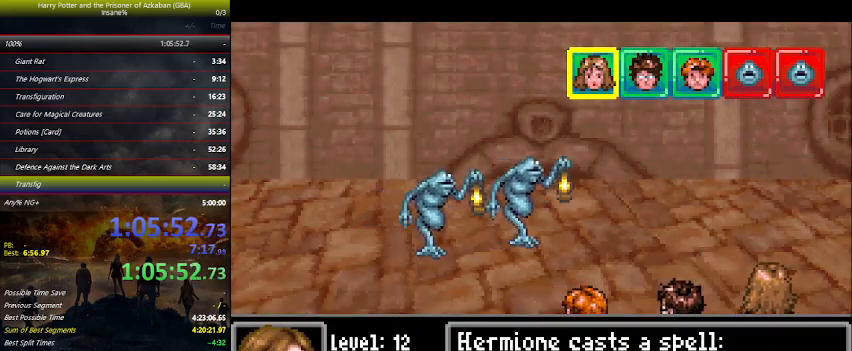
{"keys": [], "events": [[100, "space", "up"], [134, "space", "down"], [300, "space", "up"], [334, "space", "down"], [467, "space", "up"]]}
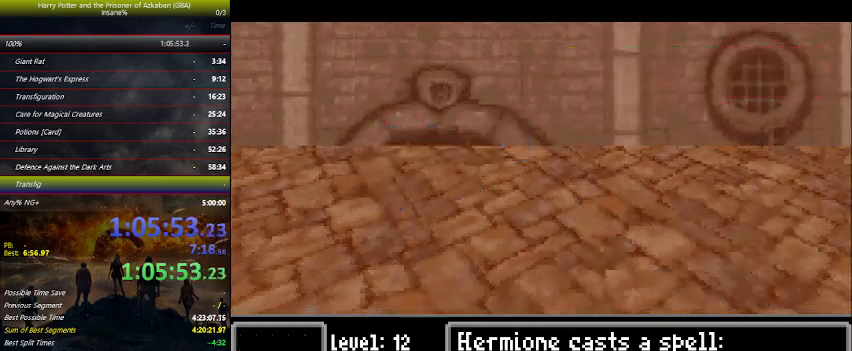
{"keys": [], "events": [[34, "space", "down"], [167, "space", "up"], [200, "space", "down"], [334, "space", "up"], [400, "space", "down"], [500, "space", "up"]]}
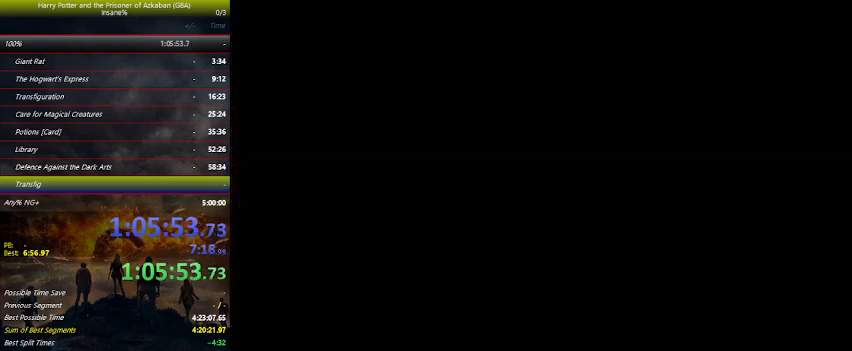
{"keys": ["space"], "events": [[134, "space", "down"], [167, "space", "up"], [300, "space", "down"], [367, "space", "up"], [400, "space", "down"], [467, "space", "up"], [500, "space", "down"]]}
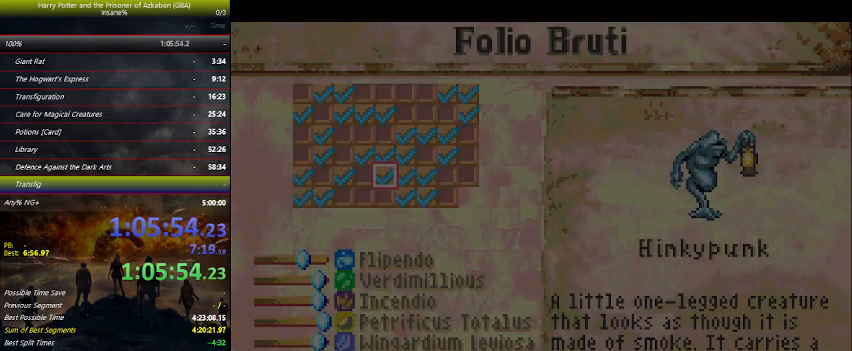
{"keys": ["left"], "events": [[100, "space", "up"], [234, "left", "down"], [300, "left", "up"], [334, "left", "down"], [434, "left", "up"], [500, "left", "down"]]}
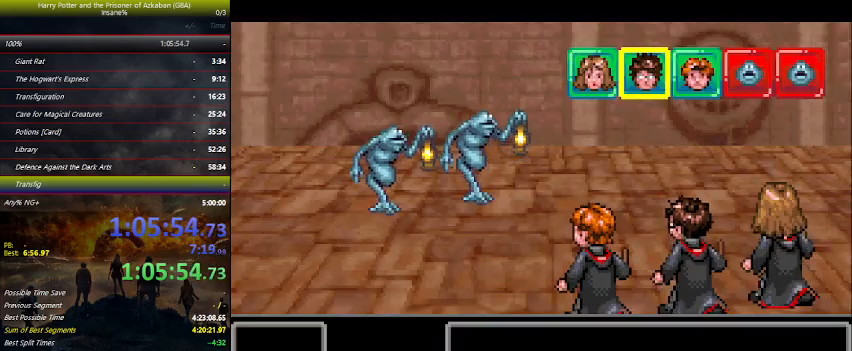
{"keys": ["left"], "events": [[100, "left", "up"], [200, "left", "down"], [267, "left", "up"], [367, "left", "down"], [400, "left", "up"], [500, "left", "down"]]}
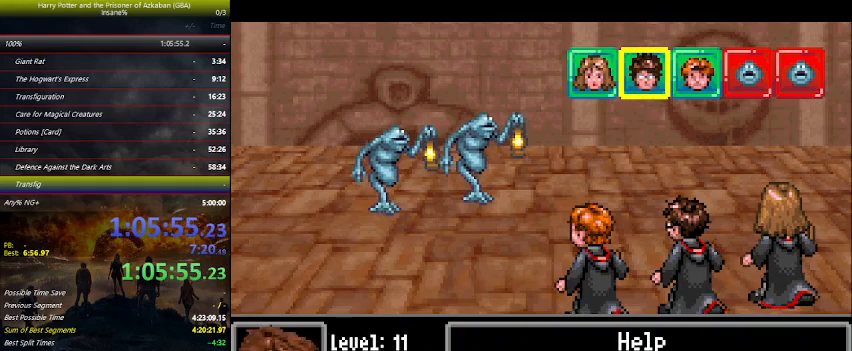
{"keys": [], "events": [[100, "left", "up"], [134, "left", "down"], [234, "left", "up"], [267, "left", "down"], [367, "left", "up"], [367, "space", "down"], [400, "space", "up"]]}
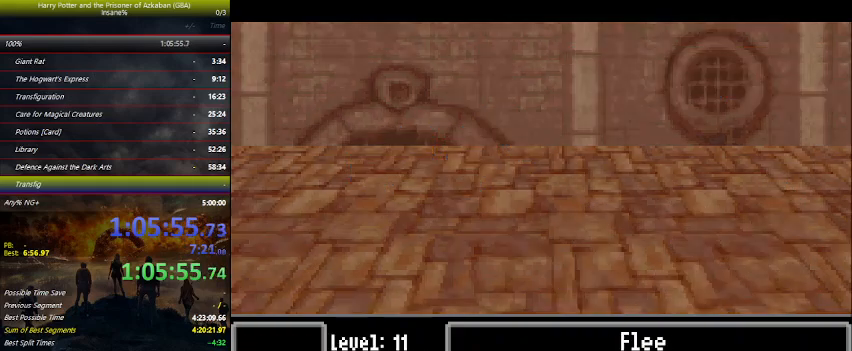
{"keys": ["down", "left"], "events": [[67, "down", "down"], [100, "left", "down"], [200, "down", "up"], [367, "down", "down"]]}
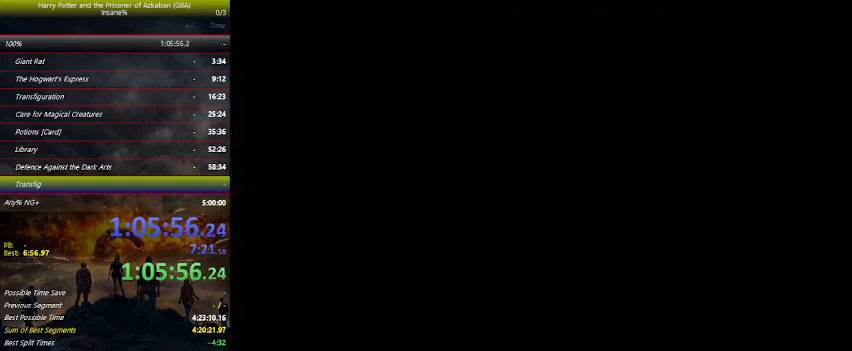
{"keys": ["down", "left"], "events": [[267, "left", "up"], [434, "left", "down"]]}
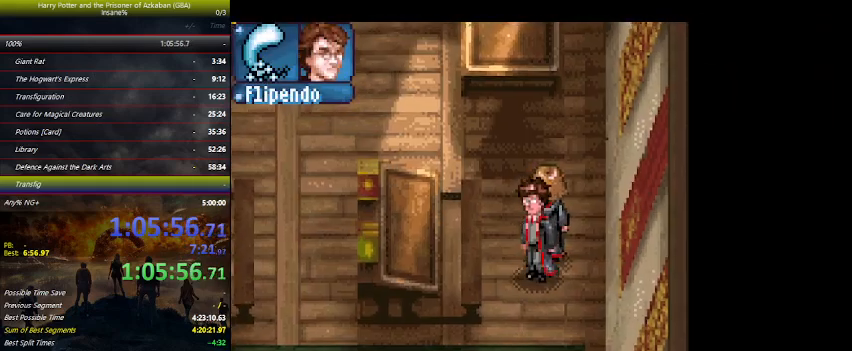
{"keys": ["down"], "events": [[234, "left", "up"]]}
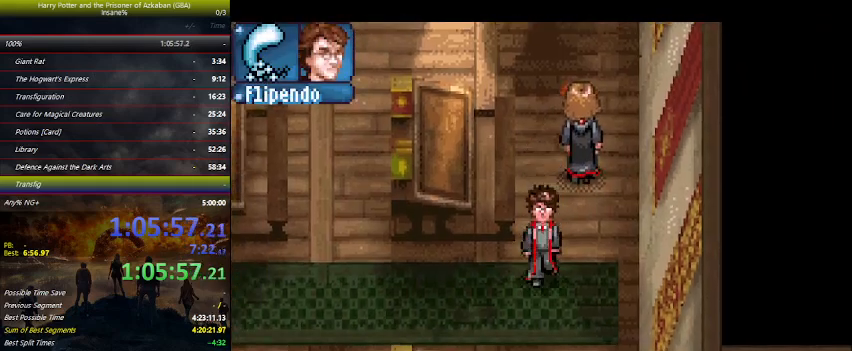
{"keys": ["left"], "events": [[34, "right", "down"], [400, "down", "up"], [400, "left", "down"], [400, "right", "up"]]}